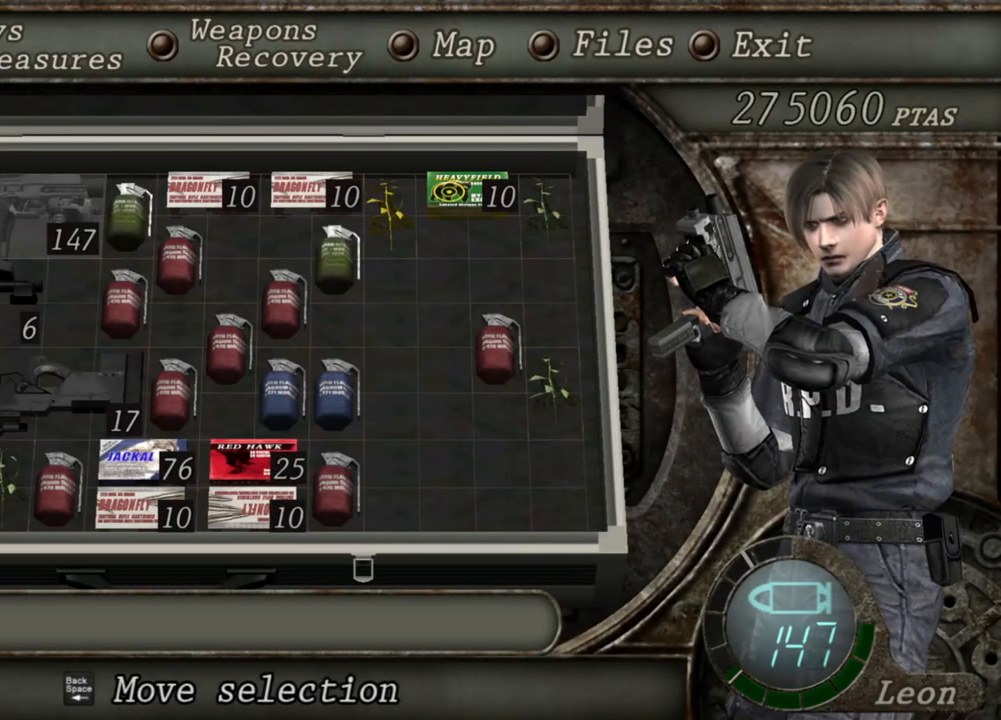
Gameplay with keyboard and mouse; each line is a JSON object with the keys and mouse buttons held at the frame after it. "events" lists presses ("down") and releases ("up") of "1", "2", "3", "4", "5", "a", "alt", "b", "c", "ctrl", "d", "e", "f", "g", "q", "r", "s", "shift", "space", "t", "tab", "tilde", "v", "w", "x", "z", "mouse_left", "mouse_wheel", "mouse_right", "mouse_mb4" and "mouse_mb5" between this image and that frame as [ms after this image, input, new state], when the widget could be followed in between. "mouse_left", "mouse_wheel", "mouse_right", "mouse_mb4", "mouse_mb5" = the "left", "wheel", "right", "mb4", "mb5" buttons of the "mouse" list. No other keys are recorded. "wheel" means that the mouse wheel is clicked or scrolled. Mouse movement is not recorded.
{"keys": [], "mouse": ["right"], "events": []}
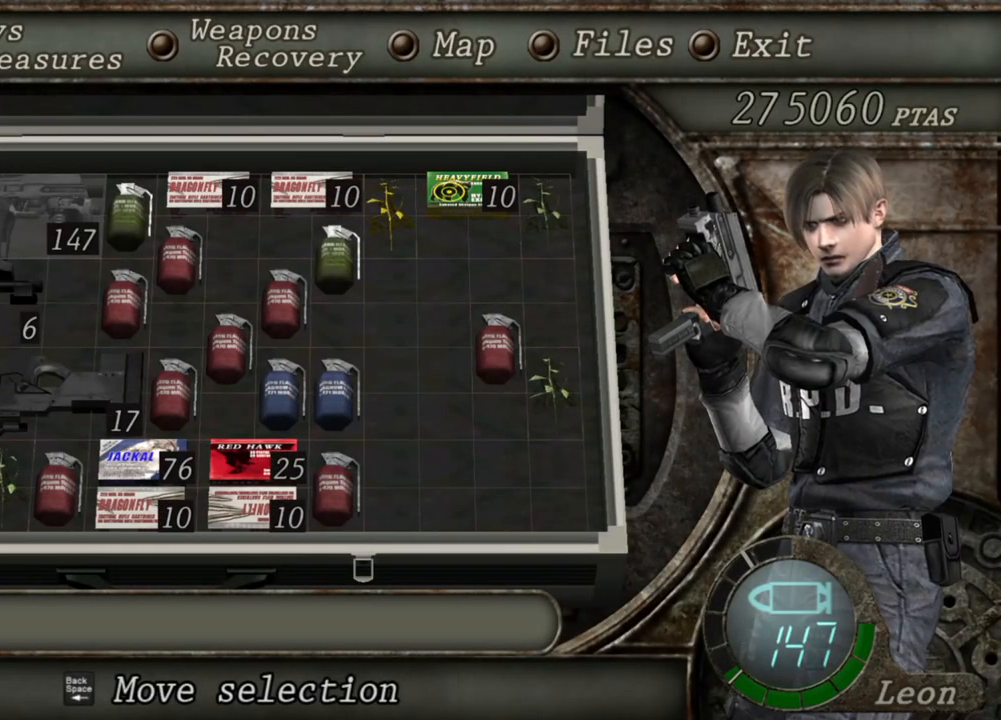
{"keys": [], "mouse": ["right"], "events": []}
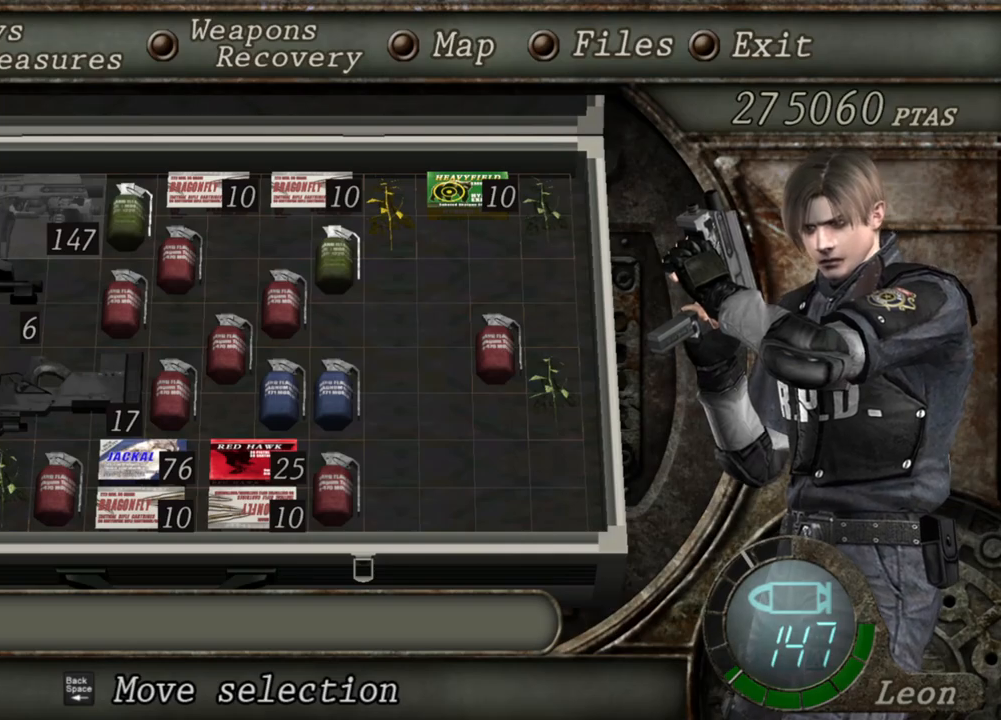
{"keys": [], "mouse": ["right"], "events": []}
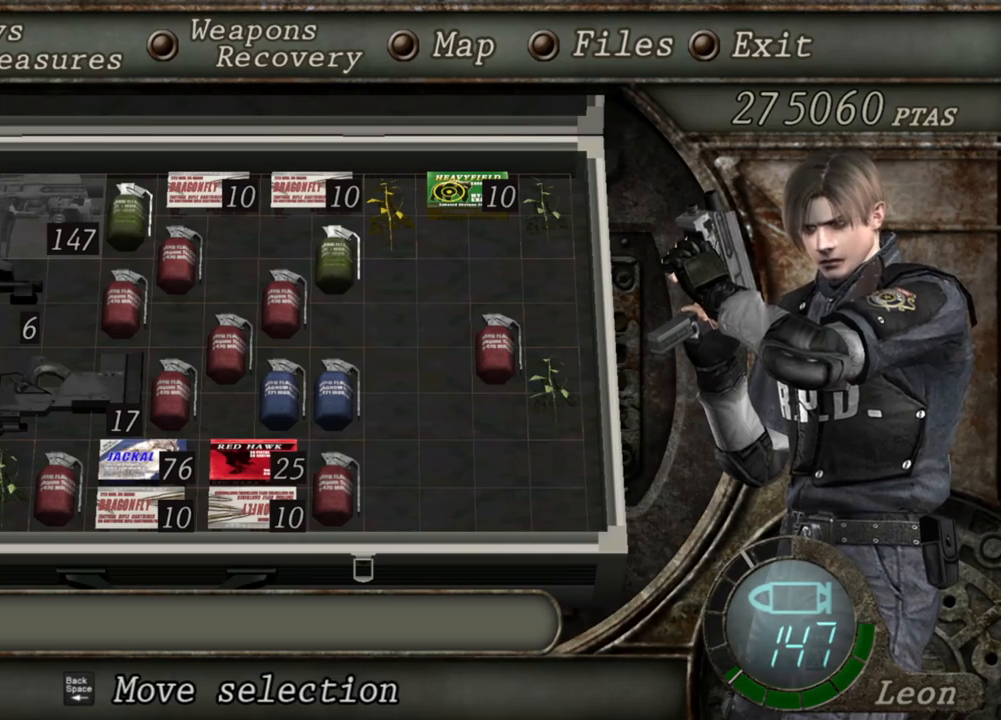
{"keys": [], "mouse": ["right"], "events": [[250, "tab", "down"], [350, "tab", "up"]]}
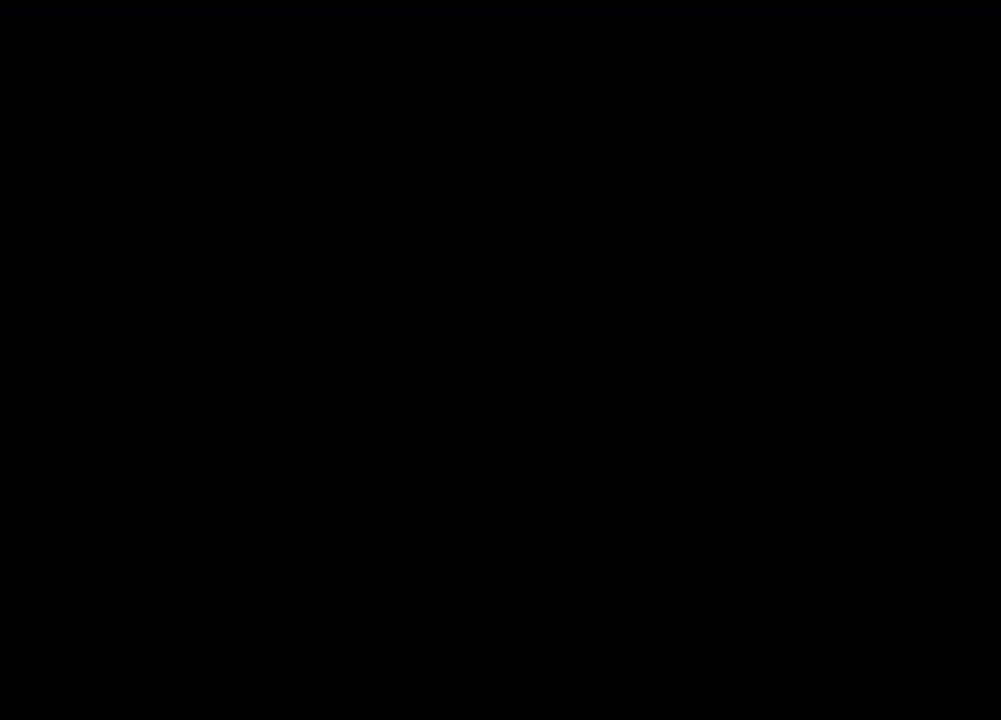
{"keys": [], "mouse": ["left", "right"], "events": [[484, "mouse_left", "down"]]}
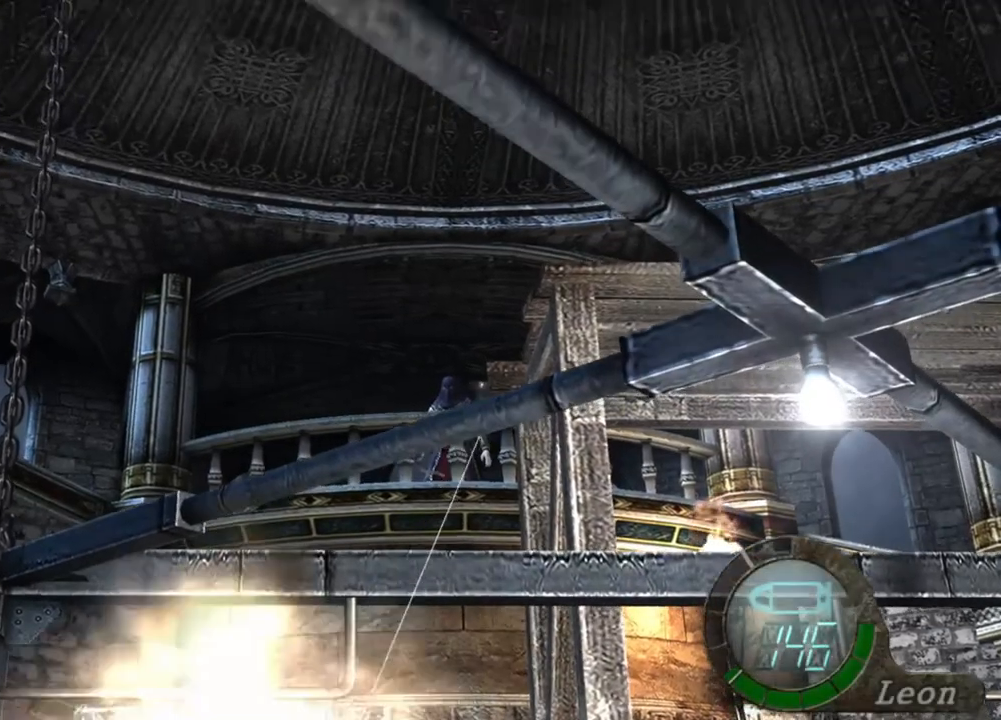
{"keys": ["tab"], "mouse": ["right"], "events": [[50, "mouse_left", "up"], [384, "tab", "down"]]}
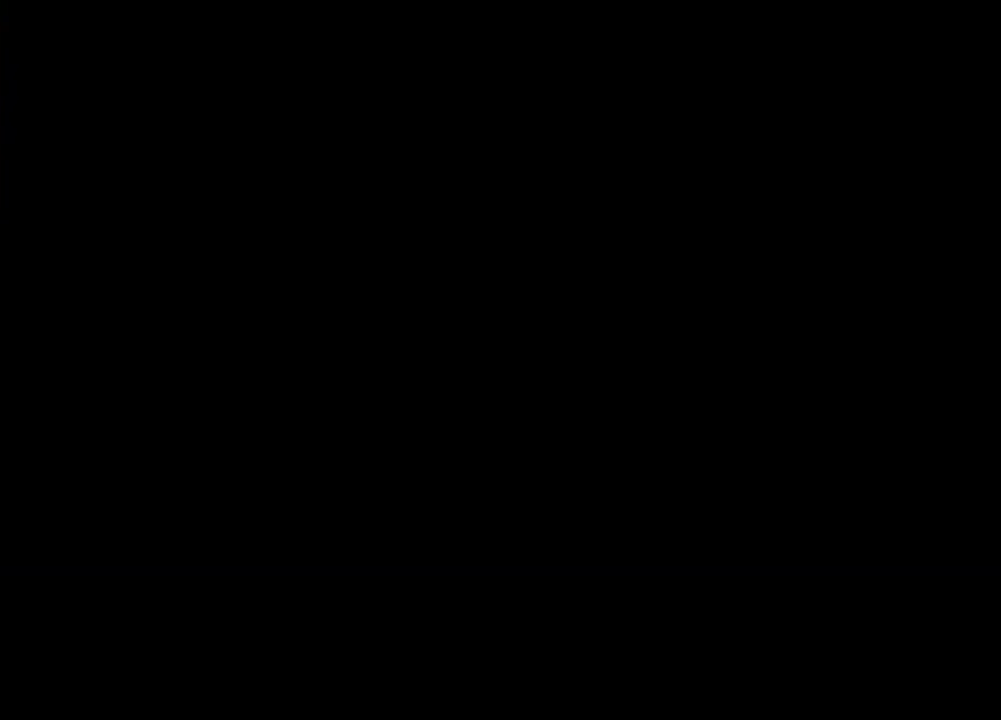
{"keys": [], "mouse": ["right"], "events": [[17, "tab", "up"]]}
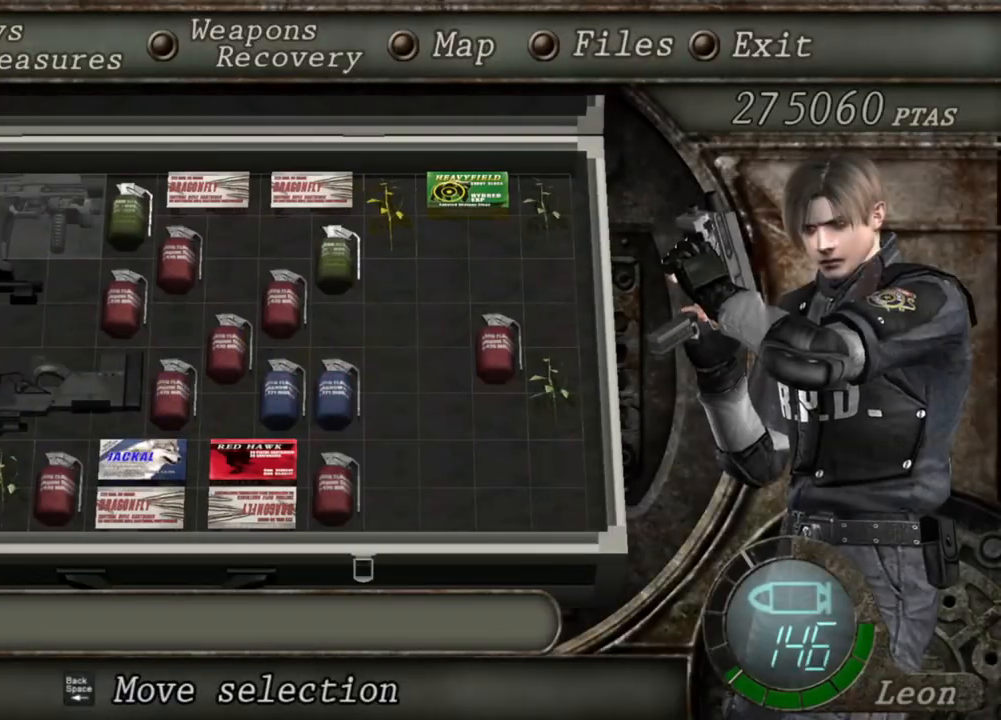
{"keys": [], "mouse": ["right"], "events": []}
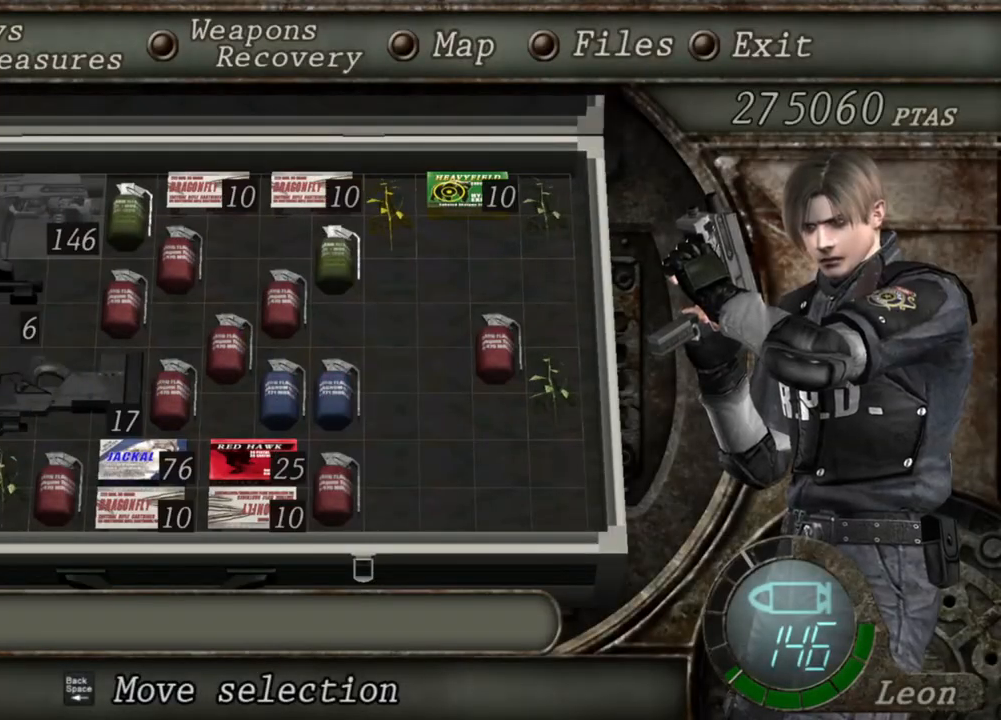
{"keys": [], "mouse": ["right"], "events": []}
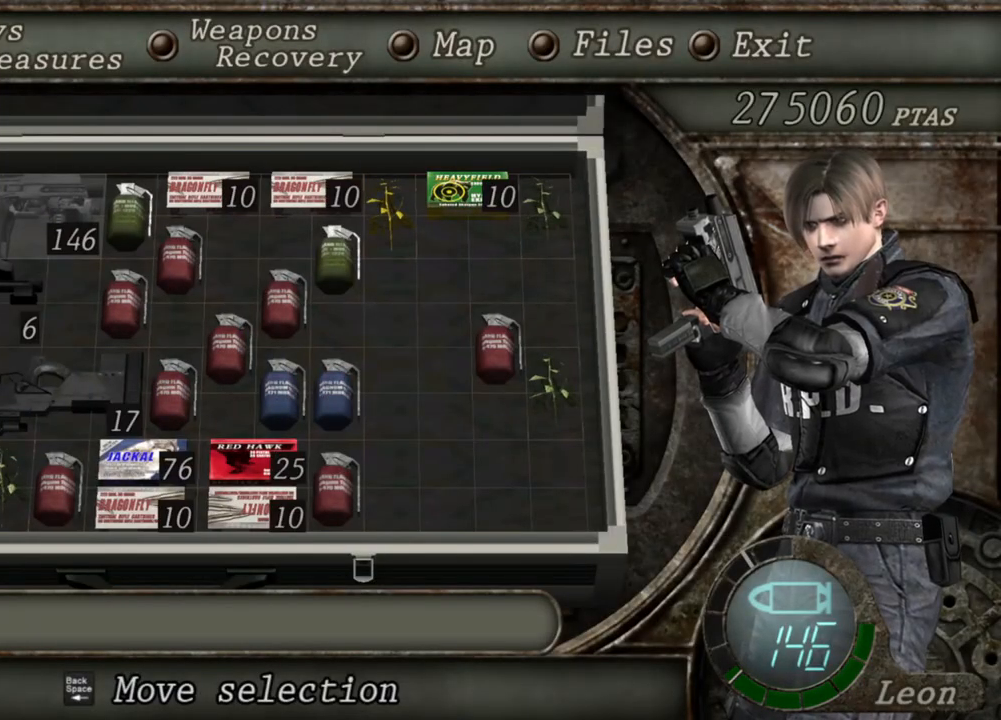
{"keys": [], "mouse": ["right"], "events": []}
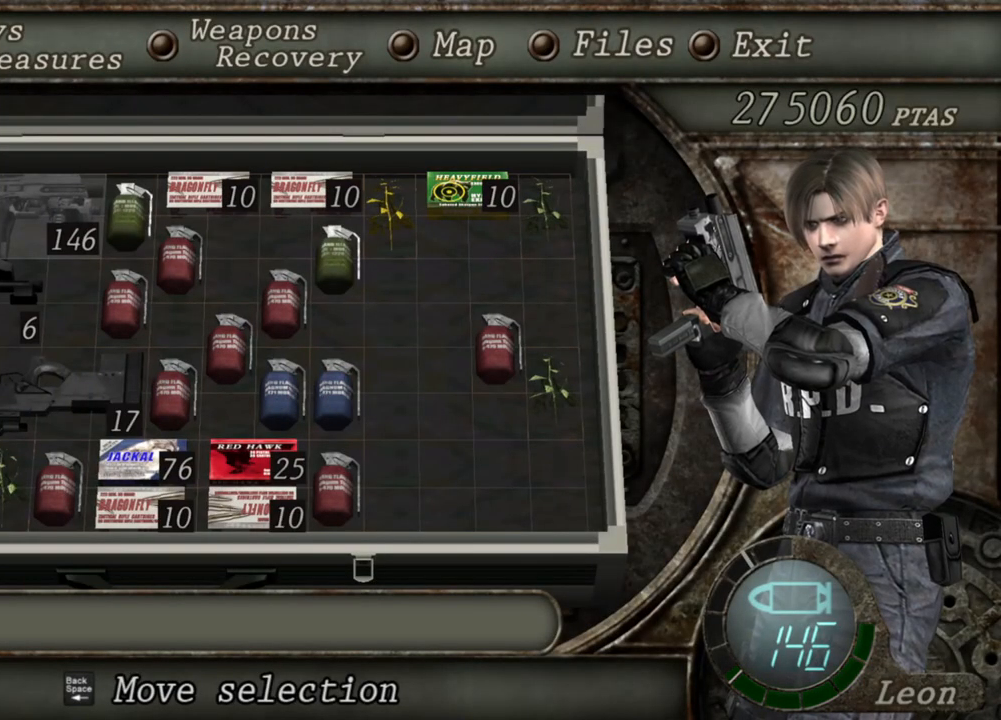
{"keys": [], "mouse": ["right"], "events": []}
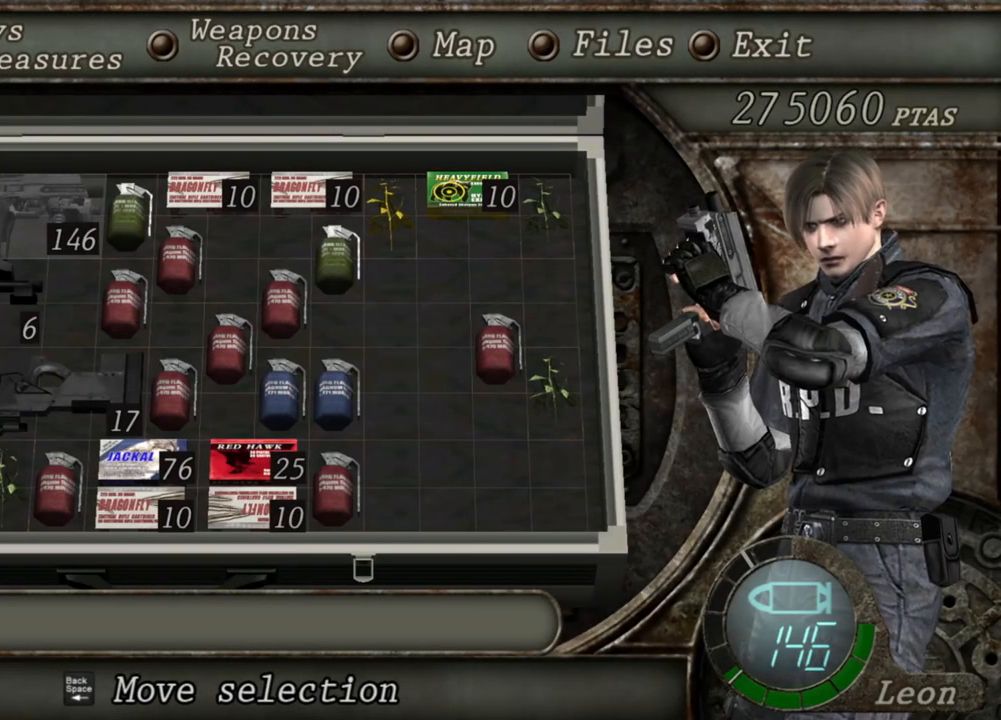
{"keys": [], "mouse": ["right"], "events": [[150, "tab", "down"], [250, "tab", "up"]]}
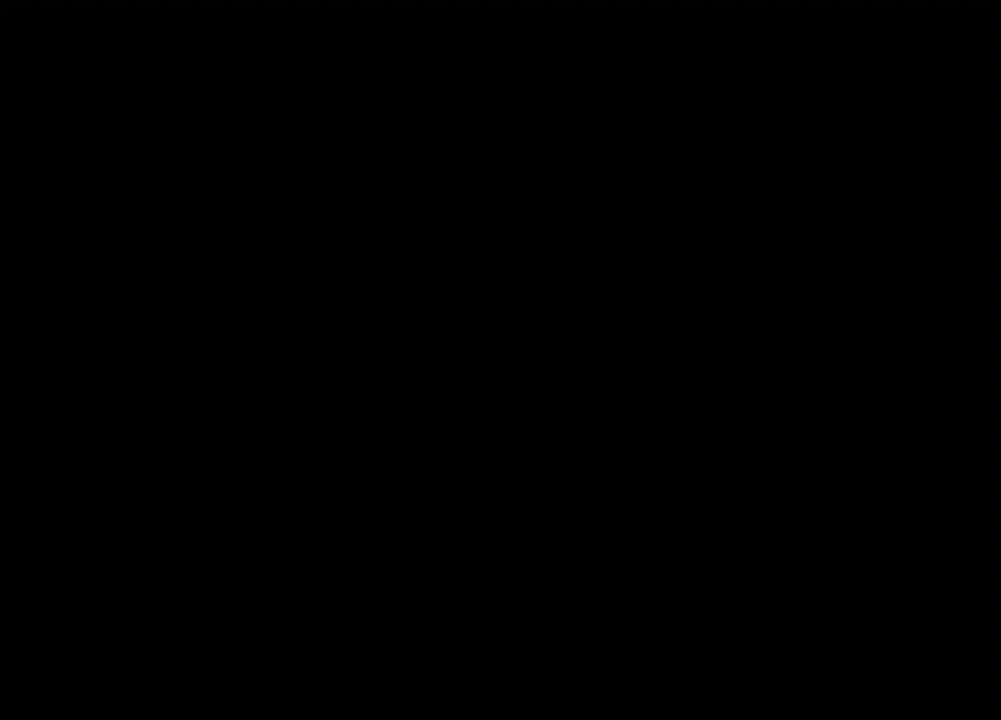
{"keys": [], "mouse": ["right"], "events": [[317, "mouse_left", "down"], [384, "mouse_left", "up"]]}
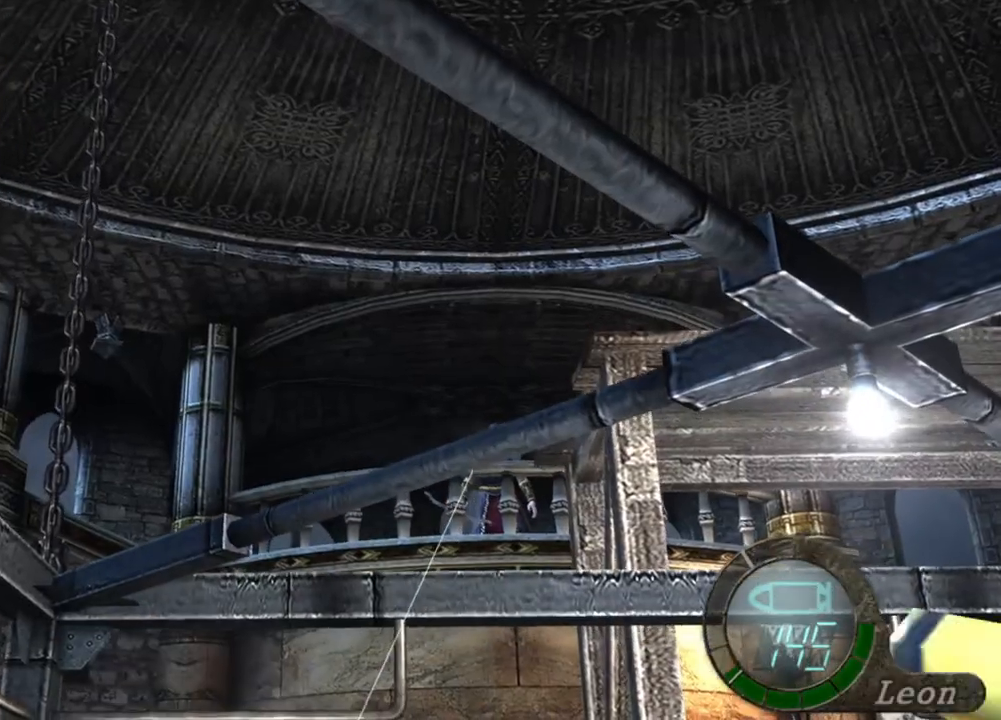
{"keys": [], "mouse": ["right"], "events": [[284, "tab", "down"], [384, "tab", "up"]]}
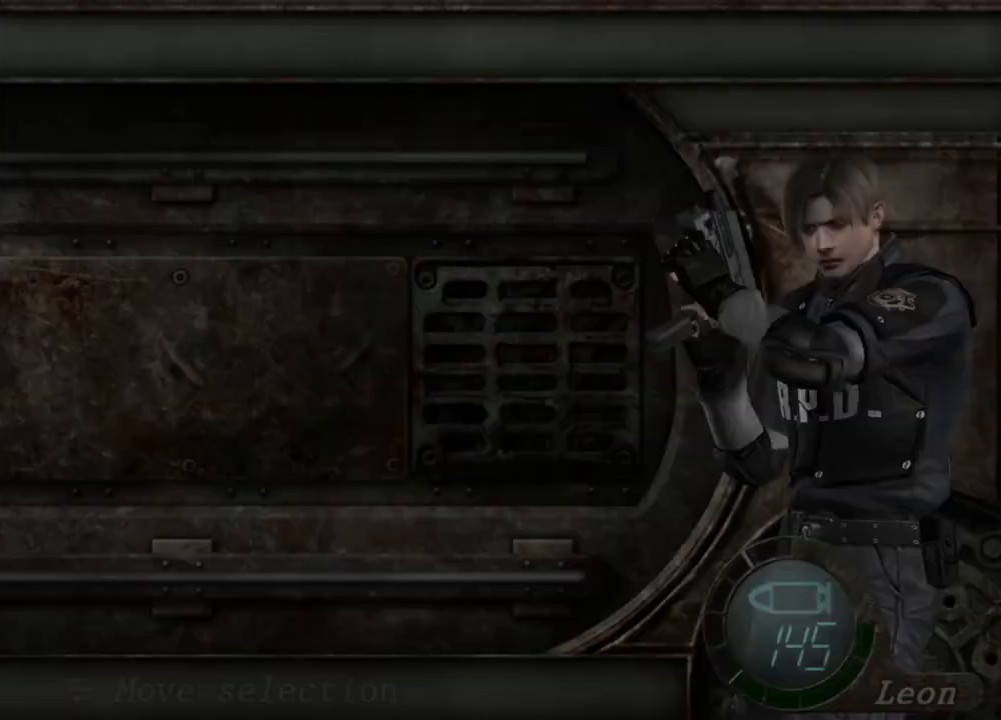
{"keys": [], "mouse": ["right"], "events": []}
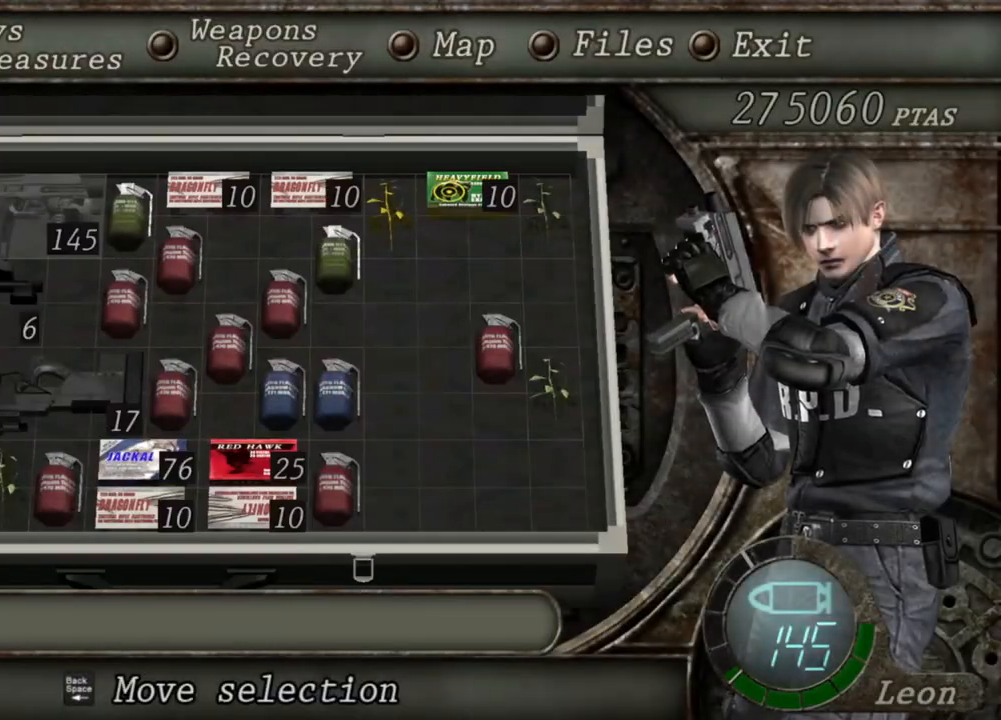
{"keys": [], "mouse": ["right"], "events": []}
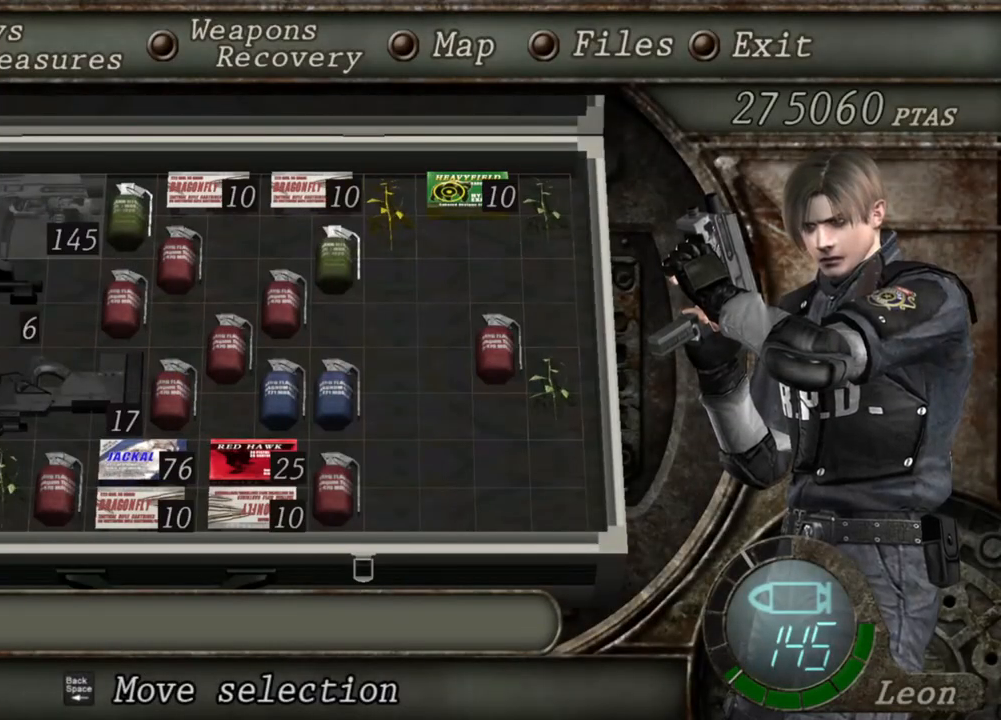
{"keys": [], "mouse": ["right"], "events": []}
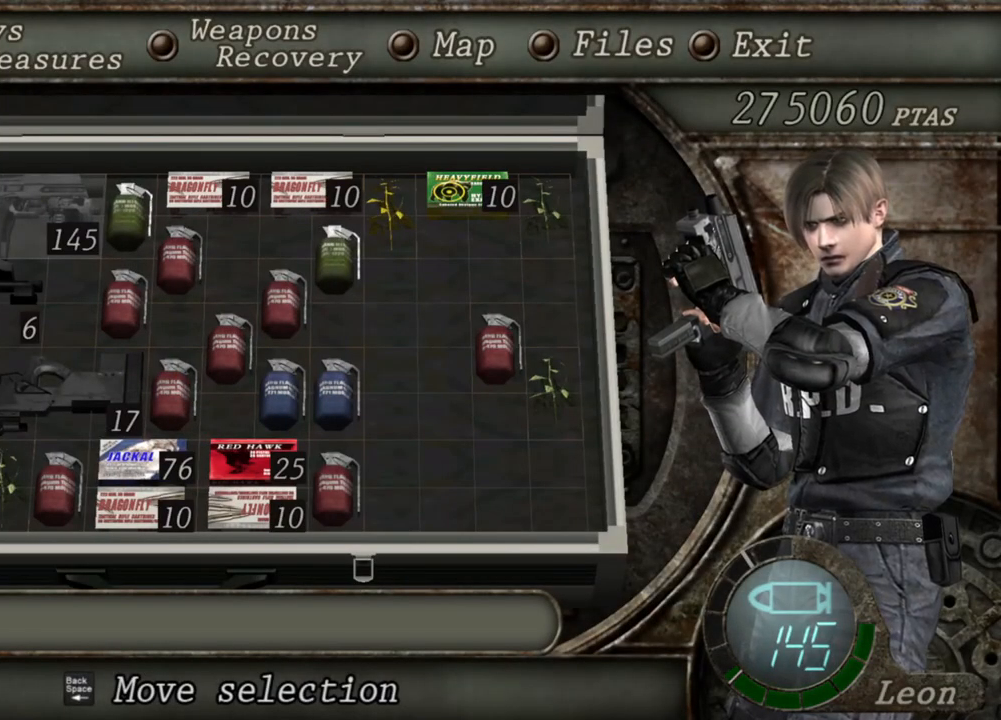
{"keys": ["tab"], "mouse": ["right"], "events": [[450, "tab", "down"]]}
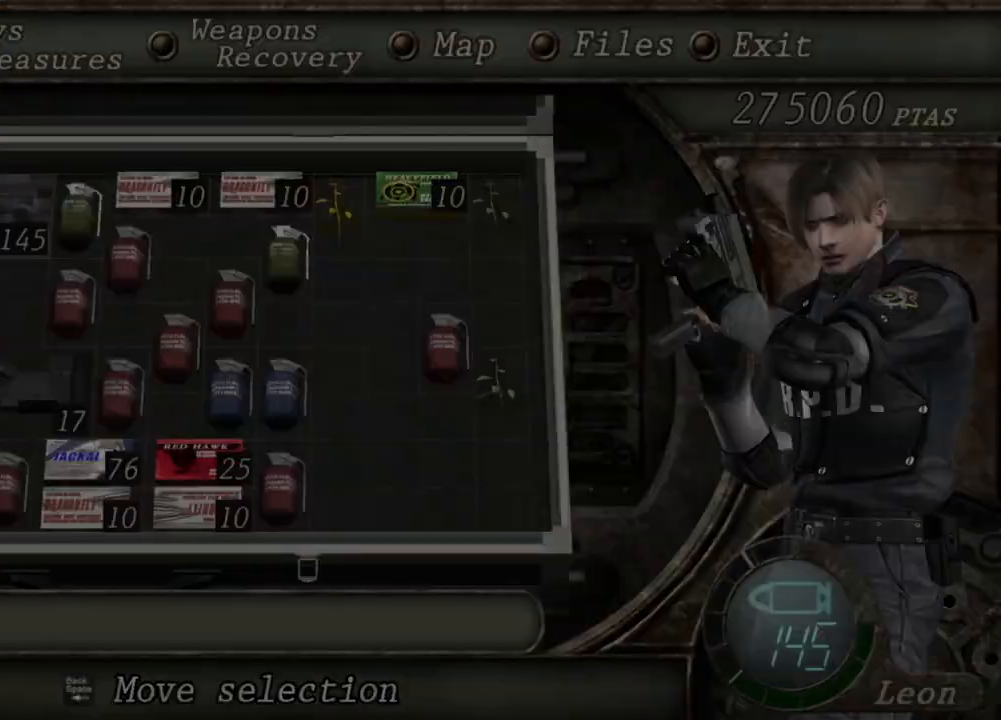
{"keys": [], "mouse": ["right"], "events": [[84, "tab", "up"]]}
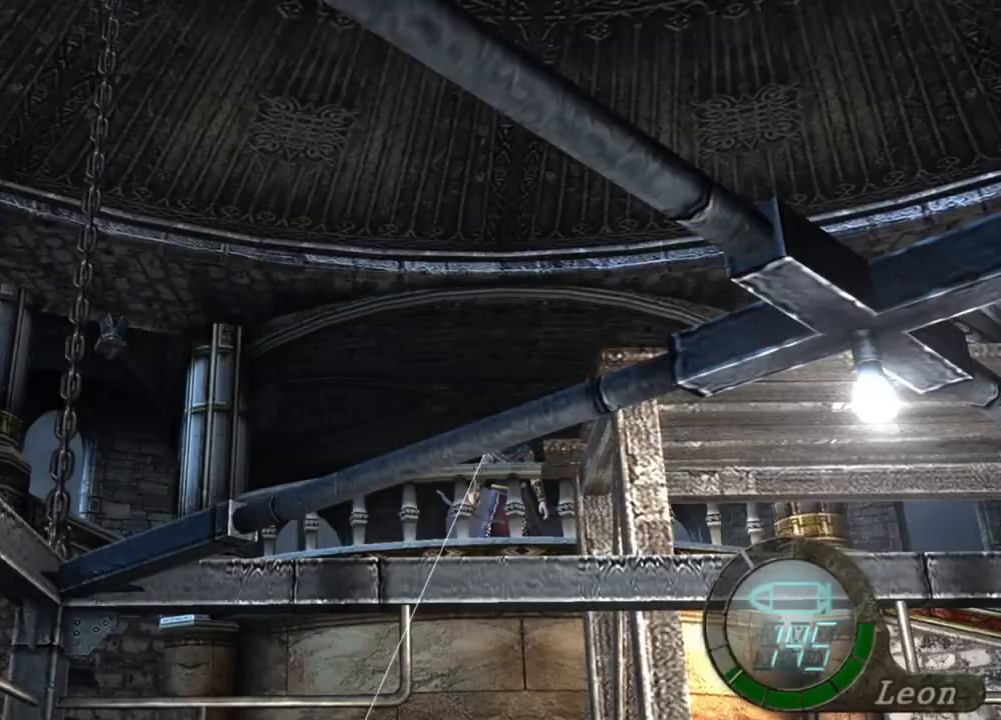
{"keys": [], "mouse": ["right"], "events": [[184, "tab", "down"], [317, "tab", "up"]]}
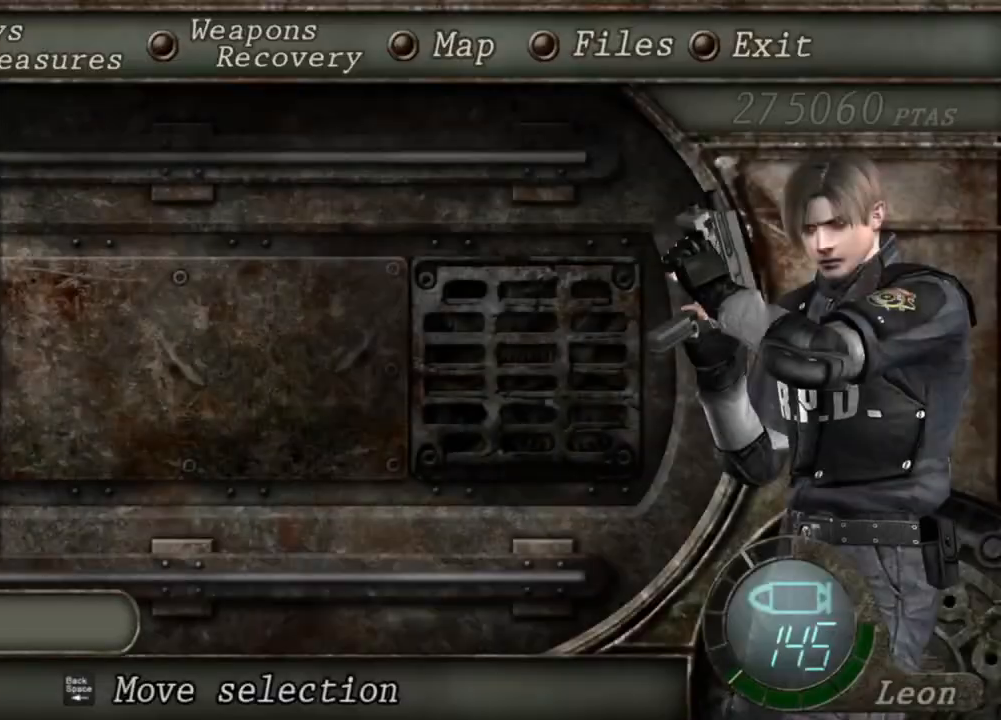
{"keys": [], "mouse": ["right"], "events": []}
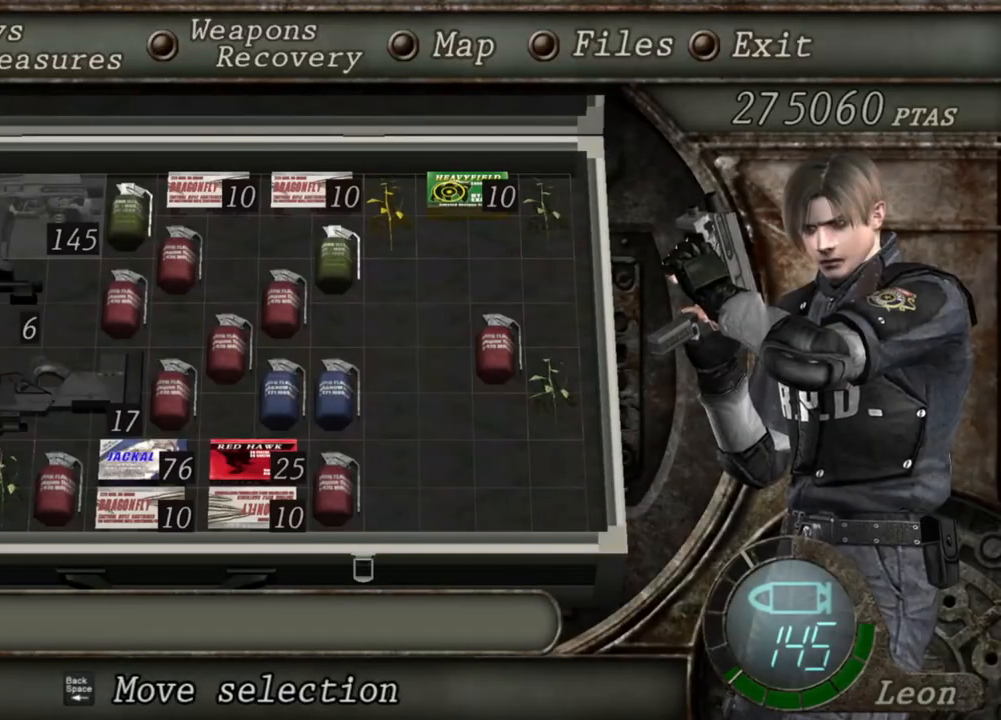
{"keys": [], "mouse": ["right"], "events": []}
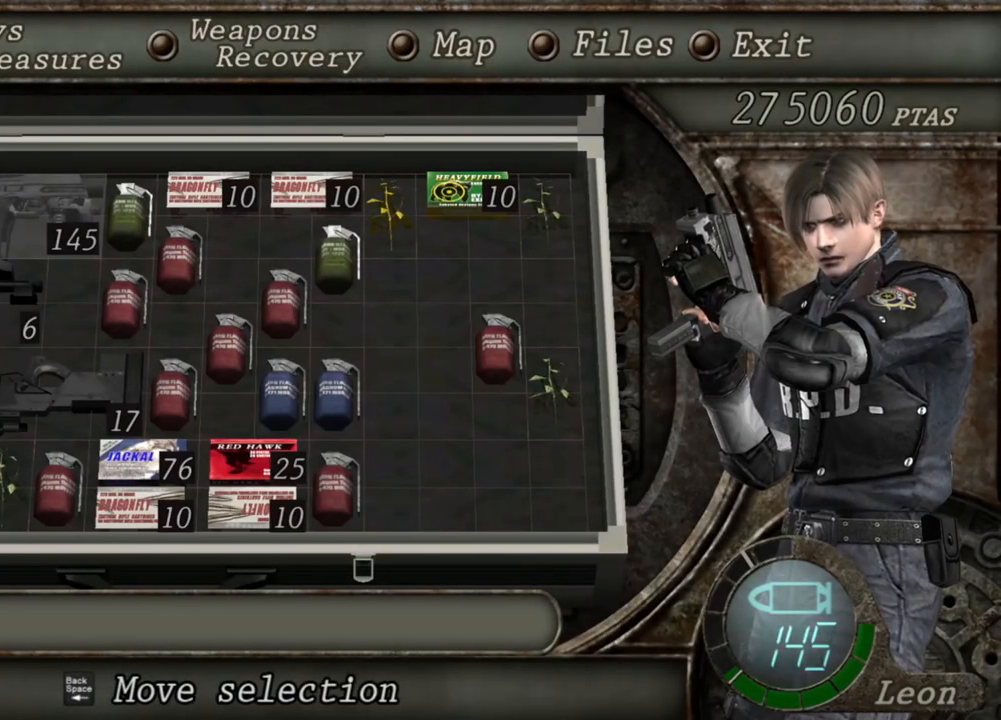
{"keys": [], "mouse": ["right"], "events": []}
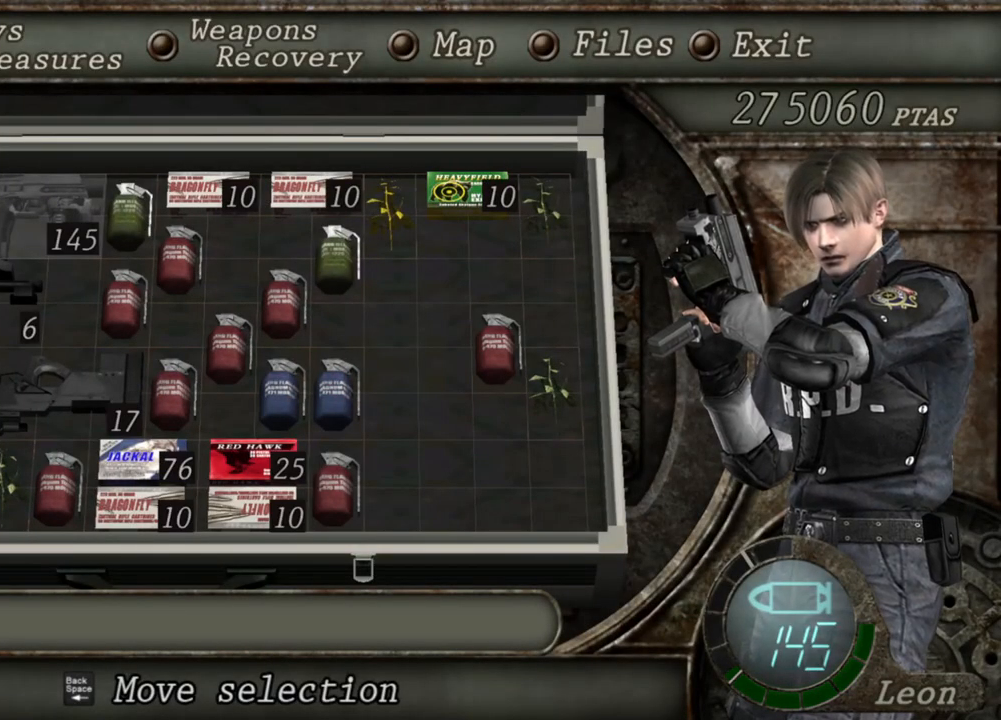
{"keys": [], "mouse": ["right"], "events": []}
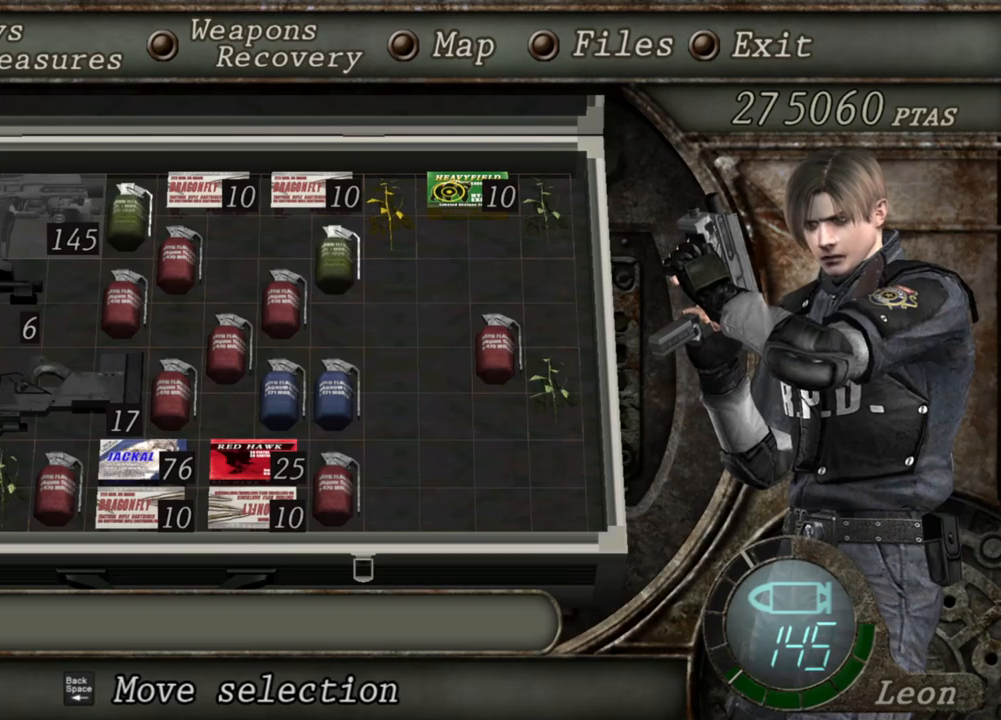
{"keys": [], "mouse": ["right"], "events": [[50, "tab", "down"], [150, "tab", "up"], [384, "mouse_left", "down"], [484, "mouse_left", "up"]]}
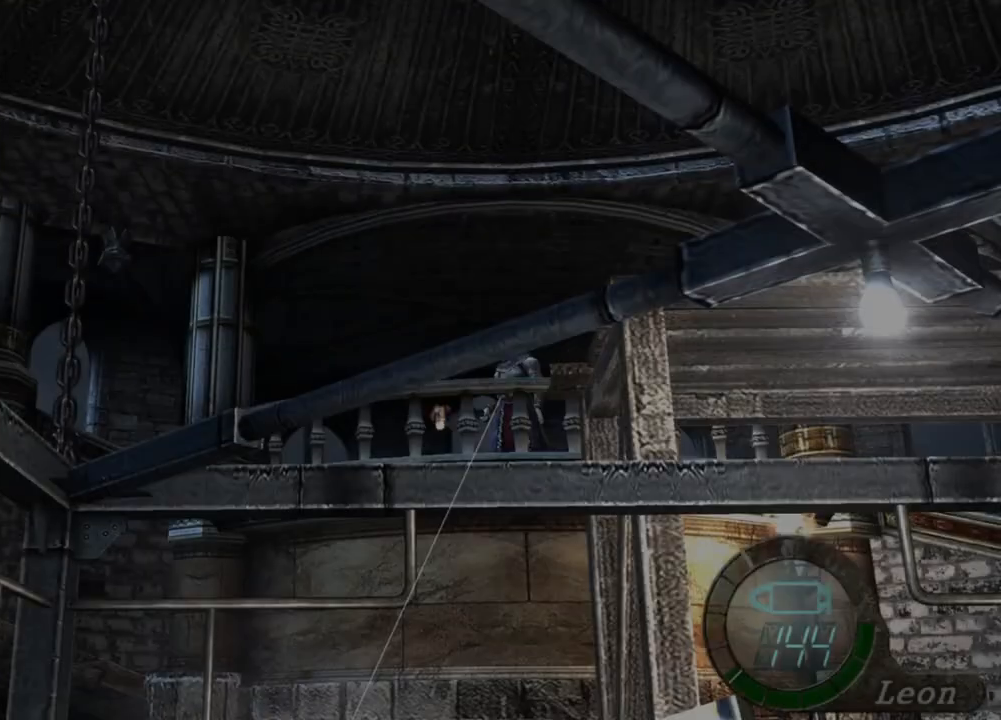
{"keys": [], "mouse": ["right"], "events": []}
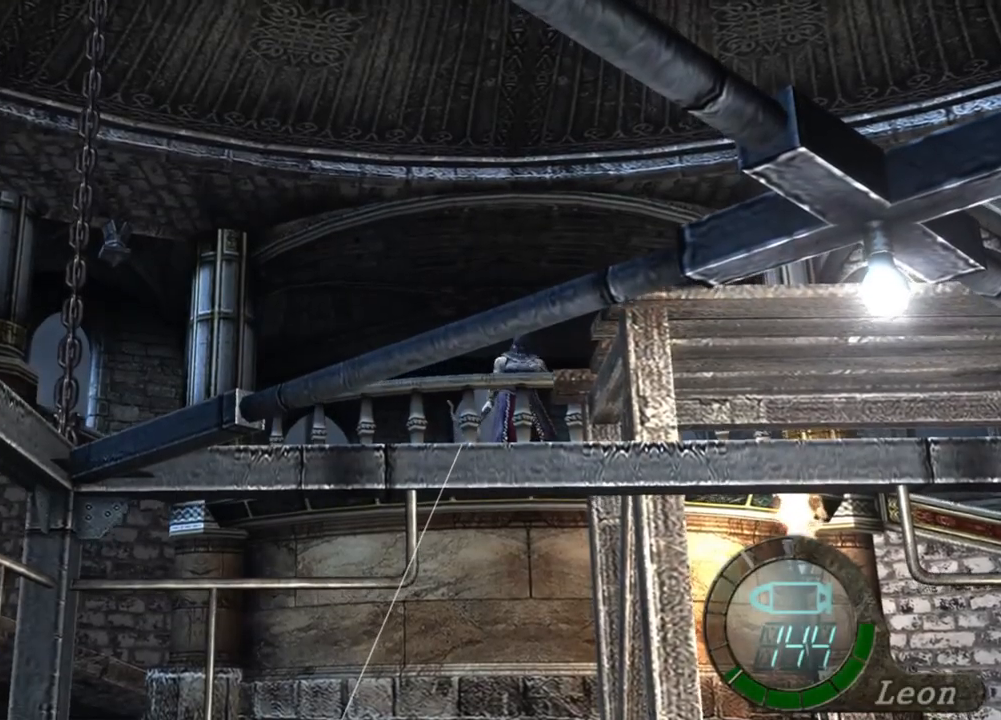
{"keys": [], "mouse": [], "events": [[384, "mouse_right", "up"]]}
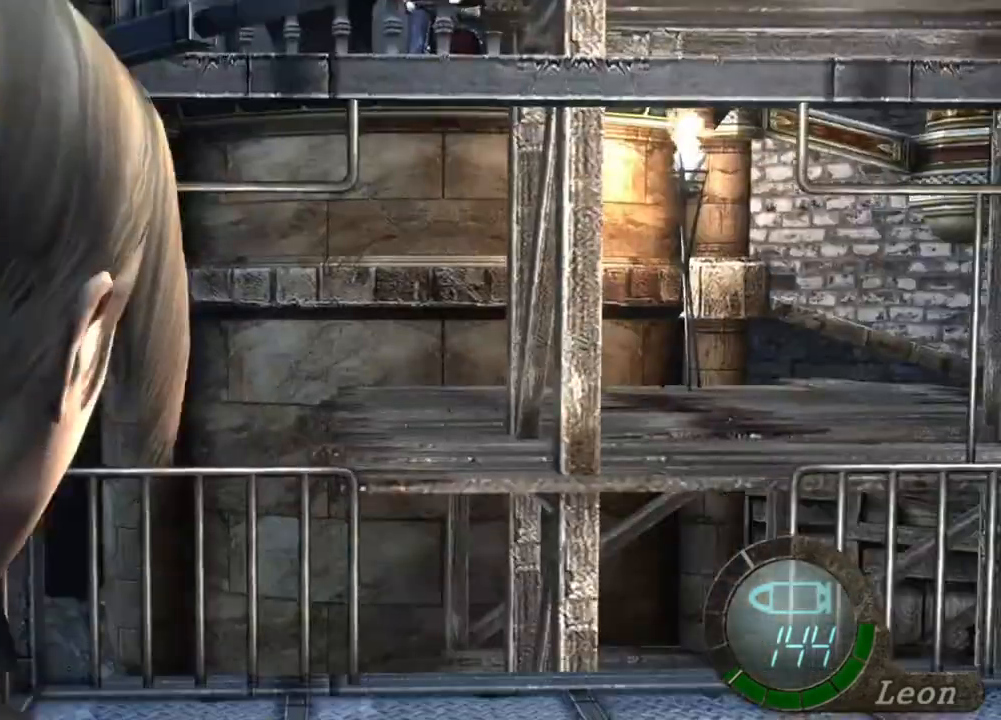
{"keys": [], "mouse": [], "events": [[84, "s", "down"], [284, "s", "up"], [350, "tab", "down"], [484, "tab", "up"]]}